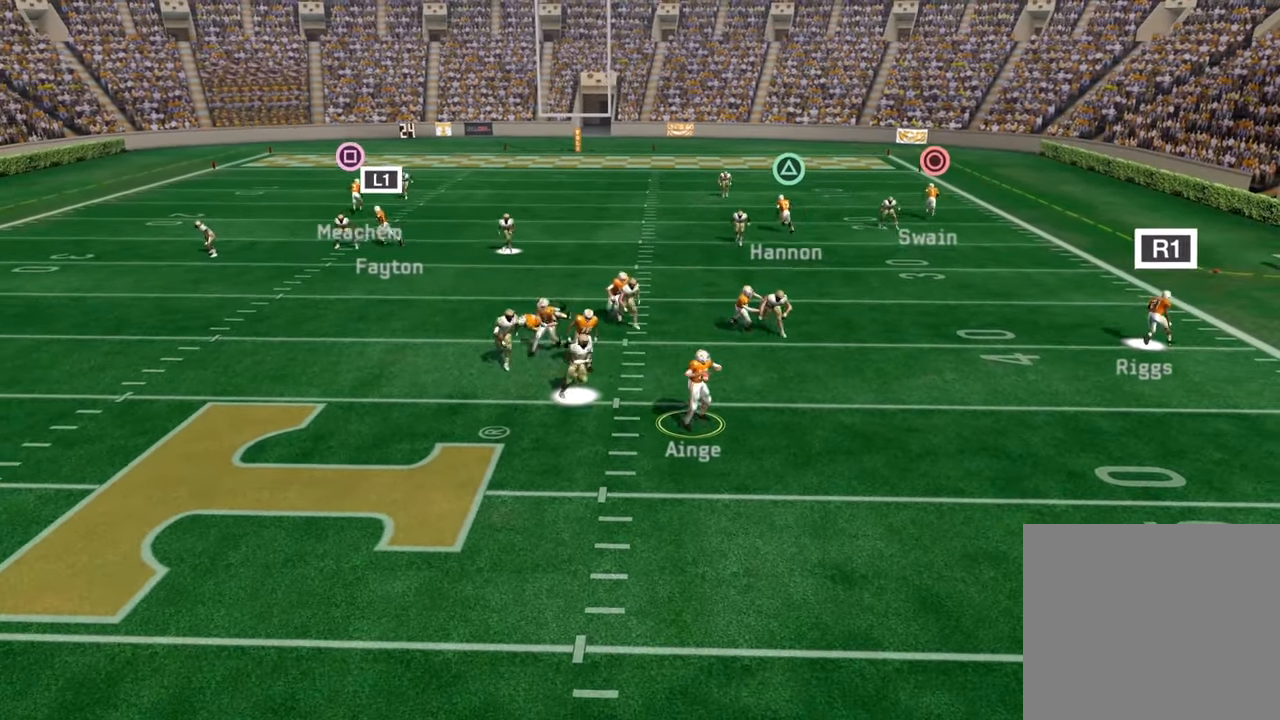
Gameplay with a controller (PlayStation layout); each line is a JSON object with the inputs held at the frame after it. "events" lists button and stick changes between this image and that frame as [ms after this image, input, new state], when the widget could be followed in between.
{"buttons": [], "left_stick": "center", "right_stick": "center", "events": [[100, "R1", "up"]]}
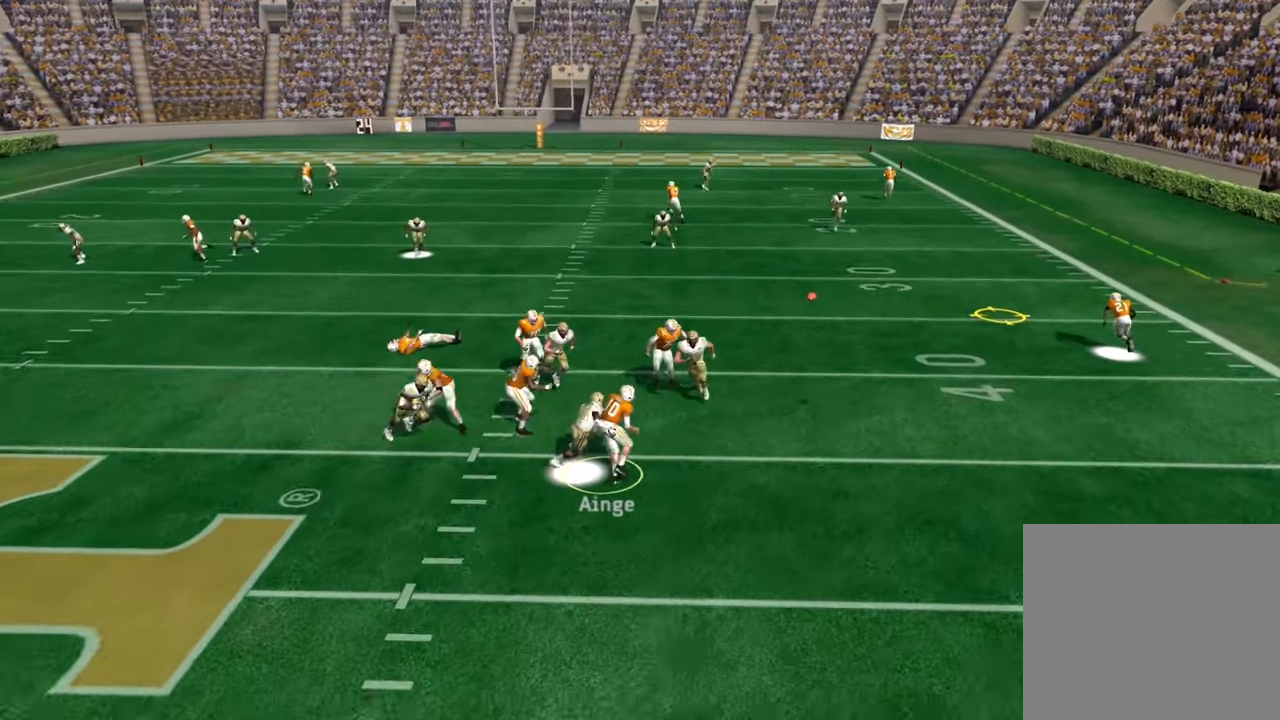
{"buttons": [], "left_stick": "up-right", "right_stick": "center", "events": [[417, "left_stick", "up-right"]]}
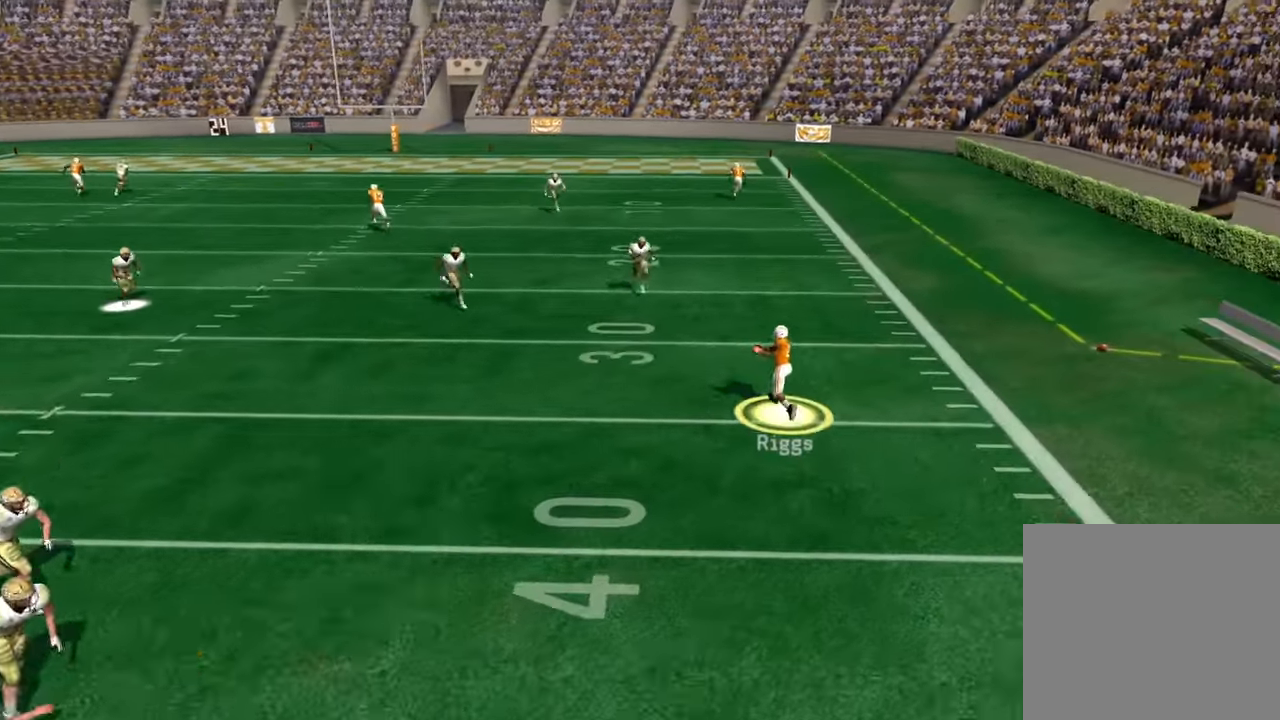
{"buttons": ["CROSS", "L3"], "left_stick": "up-right", "right_stick": "center", "events": [[150, "L3", "down"], [334, "CROSS", "down"]]}
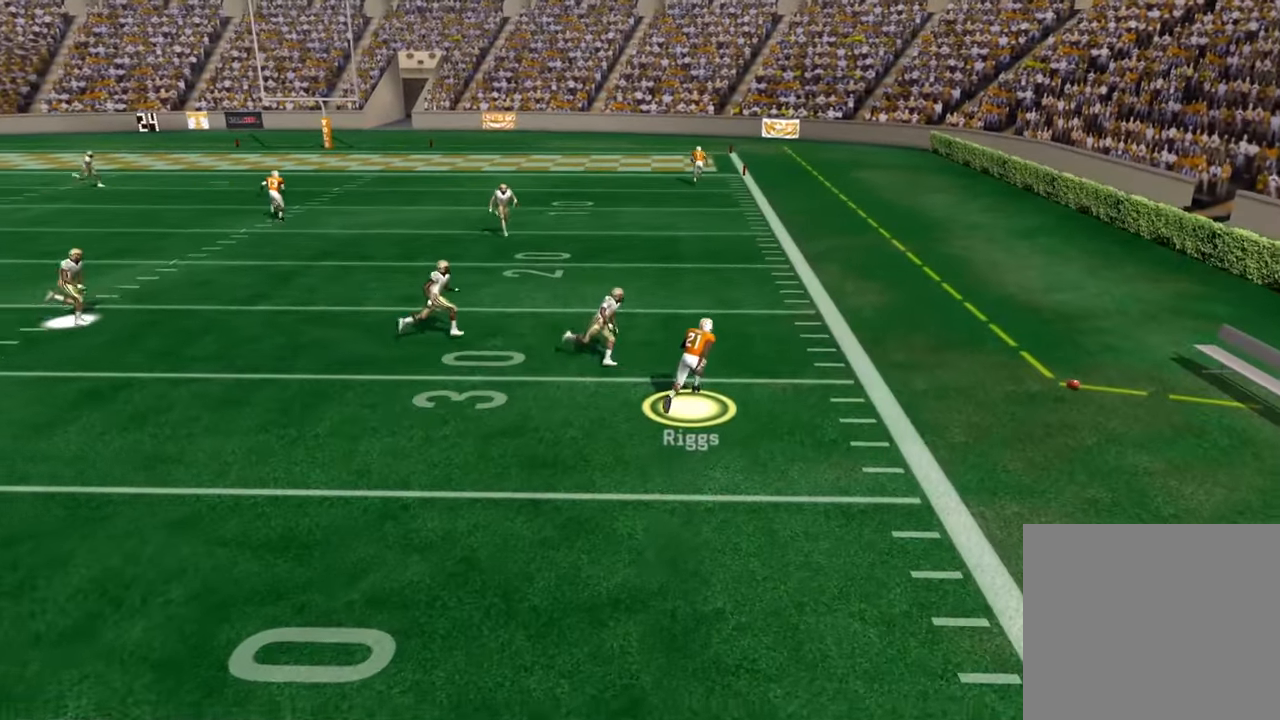
{"buttons": ["CROSS", "L3"], "left_stick": "up", "right_stick": "center", "events": [[350, "left_stick", "up"]]}
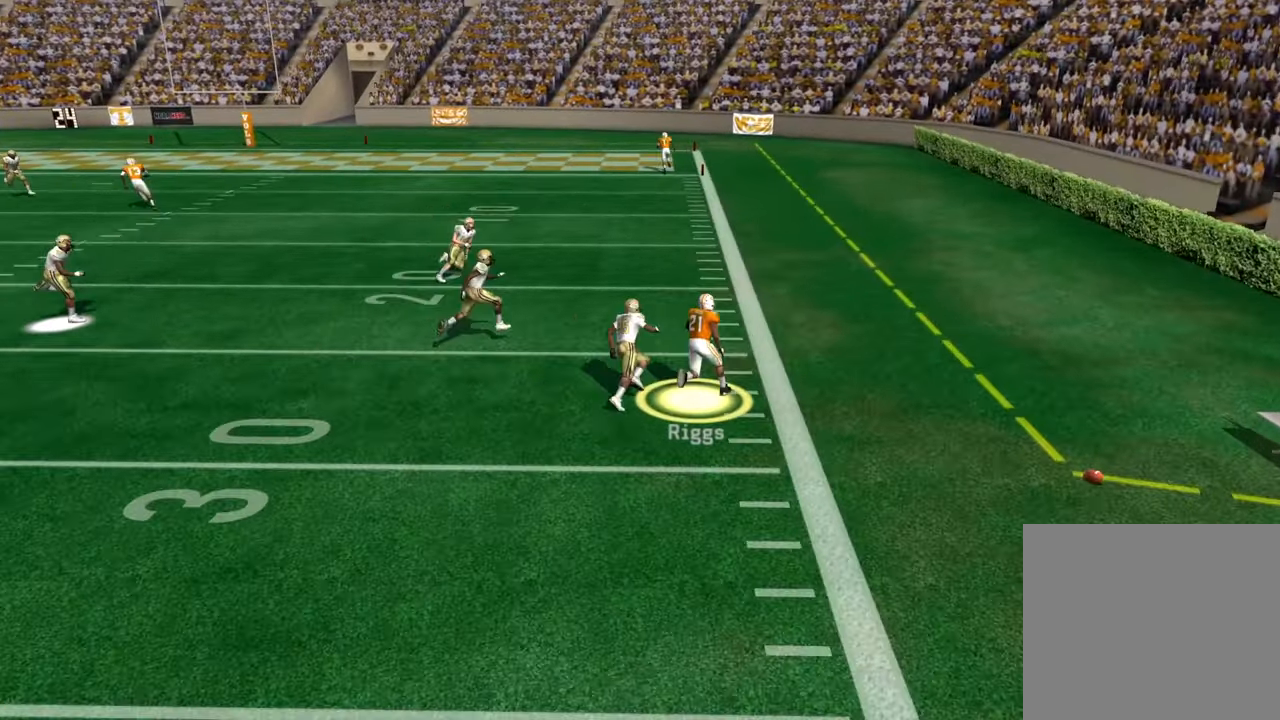
{"buttons": ["CROSS", "L3"], "left_stick": "up", "right_stick": "center", "events": []}
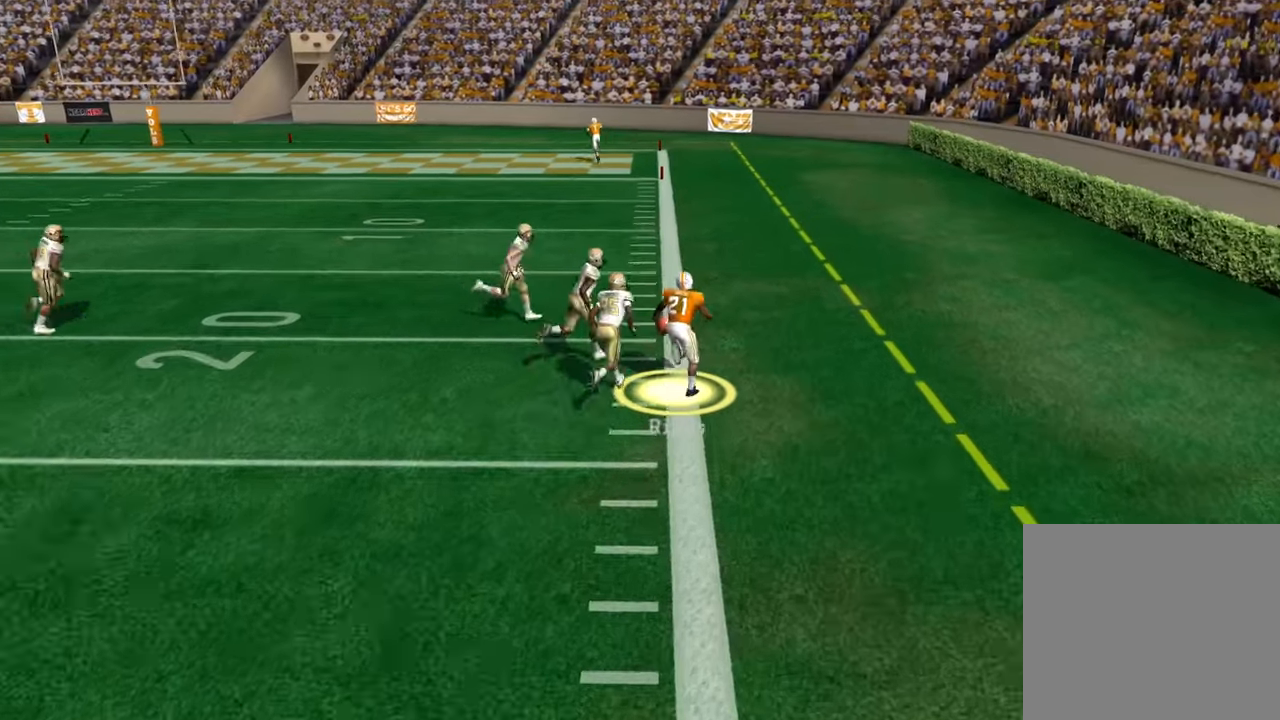
{"buttons": ["L1", "R1"], "left_stick": "center", "right_stick": "center", "events": [[216, "L3", "up"], [333, "CROSS", "up"], [383, "left_stick", "center"], [433, "L1", "down"], [433, "R1", "down"]]}
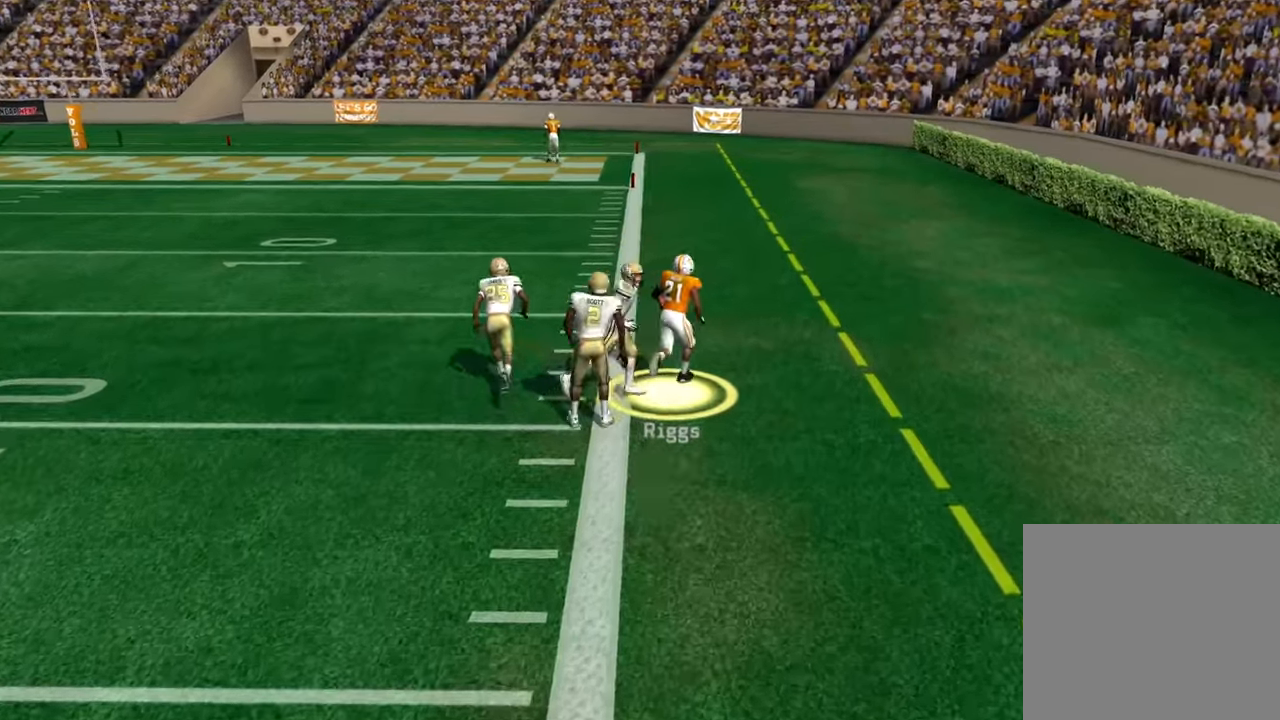
{"buttons": [], "left_stick": "center", "right_stick": "center", "events": [[83, "L1", "up"], [116, "R1", "up"]]}
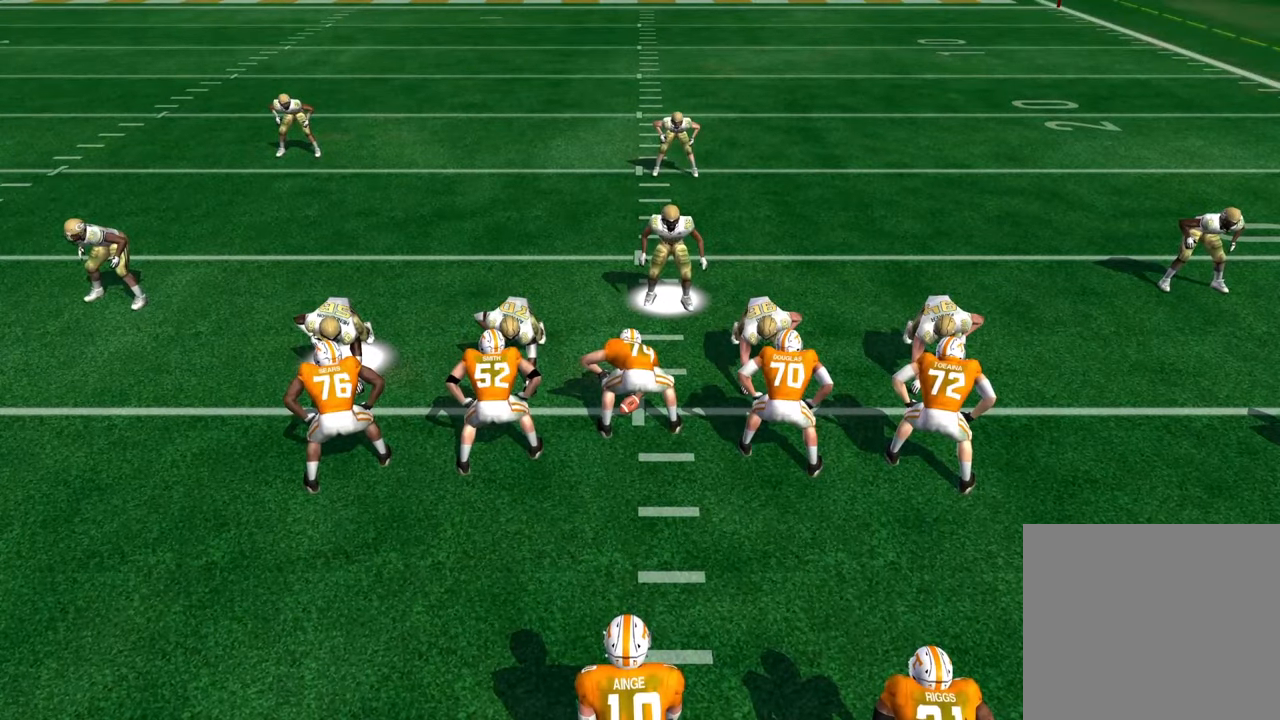
{"buttons": [], "left_stick": "down-right", "right_stick": "center", "events": [[166, "R2", "down"], [250, "R2", "up"], [300, "left_stick", "down-right"]]}
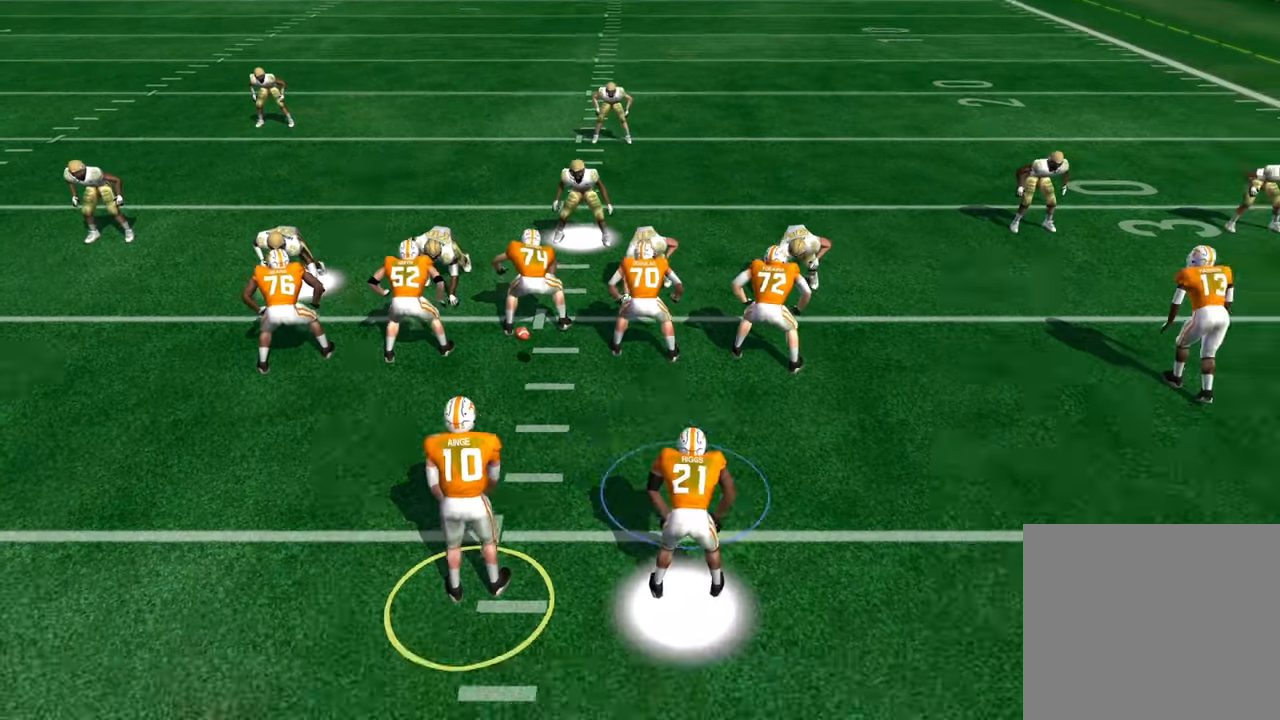
{"buttons": [], "left_stick": "center", "right_stick": "center", "events": [[133, "left_stick", "center"], [316, "left_stick", "left"], [483, "left_stick", "center"]]}
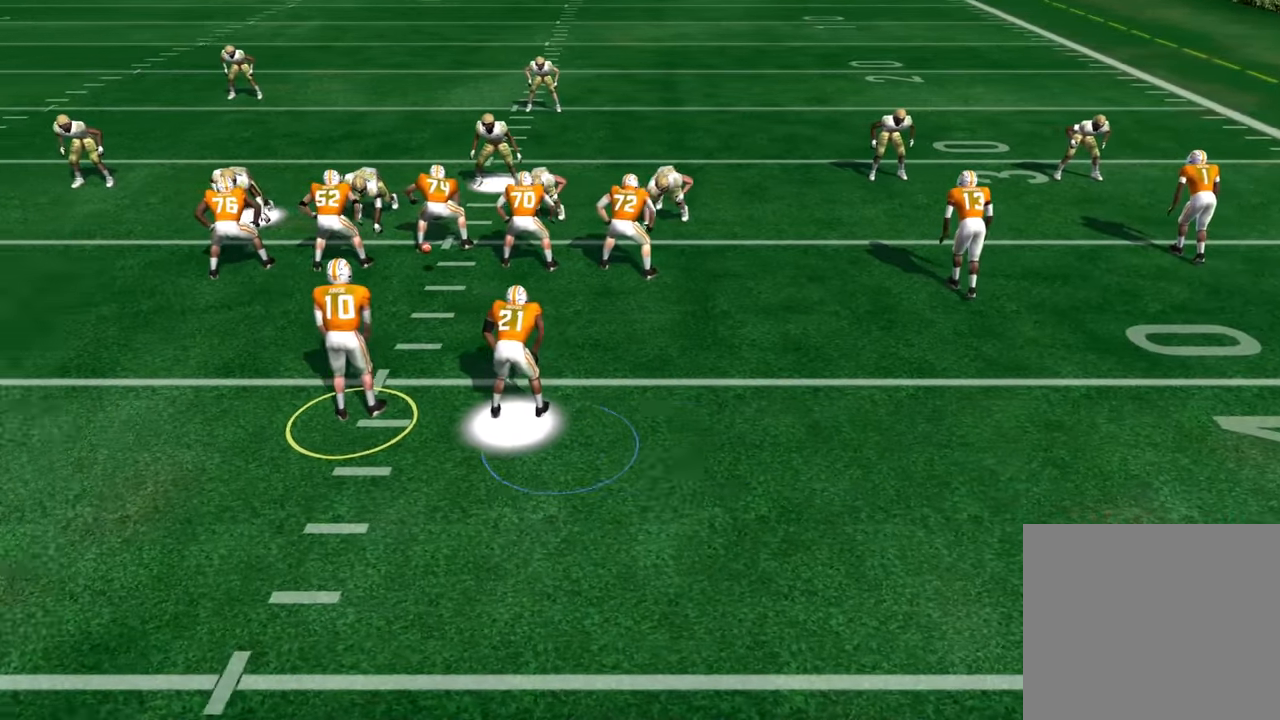
{"buttons": [], "left_stick": "center", "right_stick": "center", "events": [[250, "left_stick", "up-left"], [316, "left_stick", "center"]]}
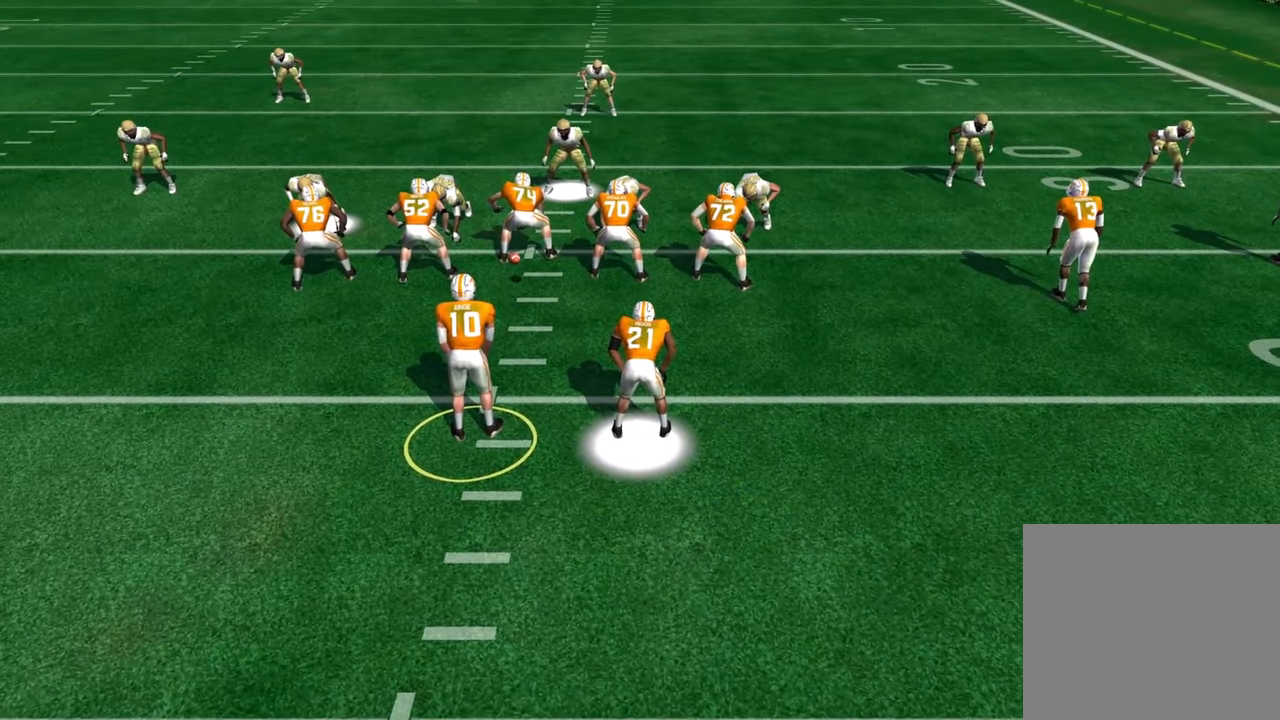
{"buttons": ["R2"], "left_stick": "center", "right_stick": "center", "events": [[483, "R2", "down"]]}
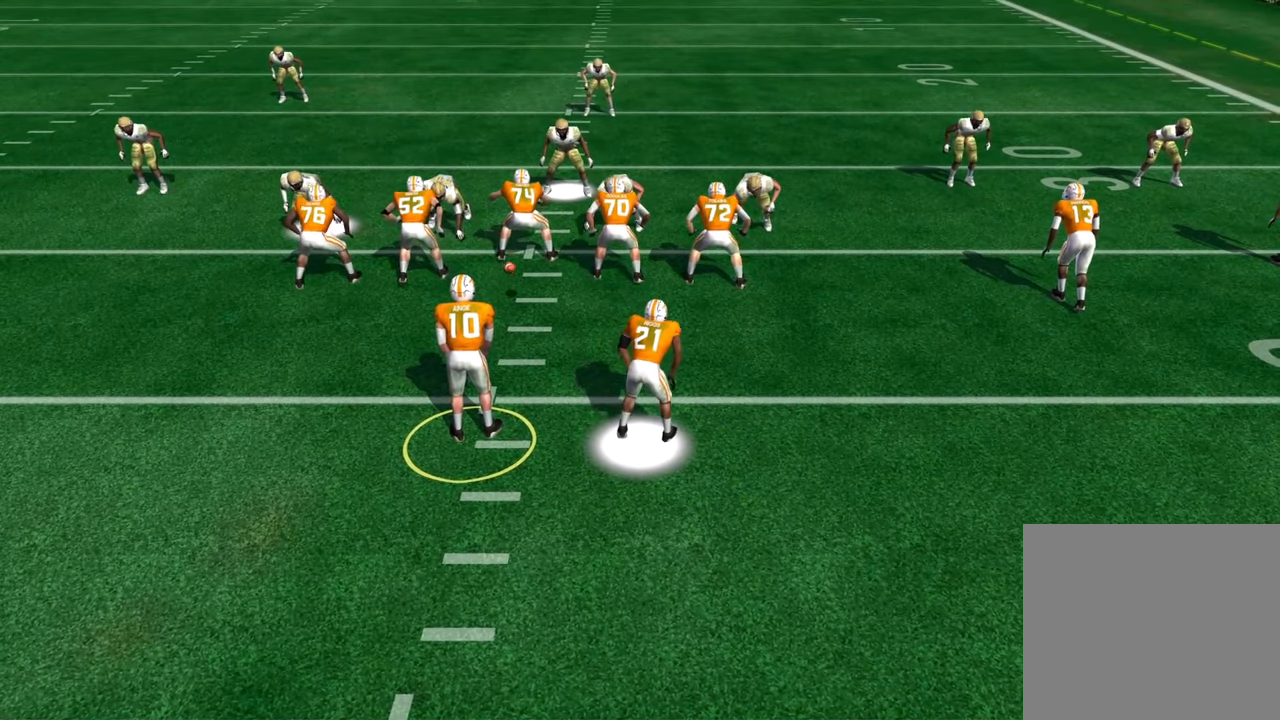
{"buttons": ["R2"], "left_stick": "center", "right_stick": "center", "events": []}
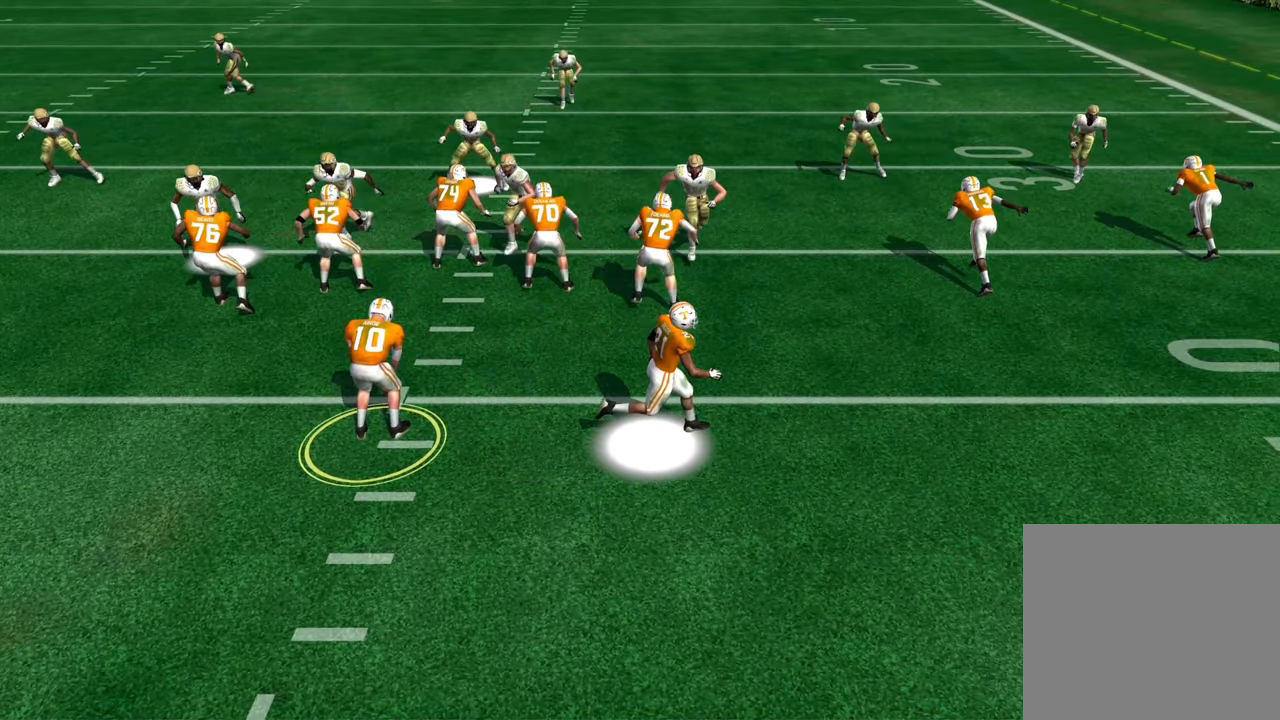
{"buttons": ["R2"], "left_stick": "center", "right_stick": "center", "events": []}
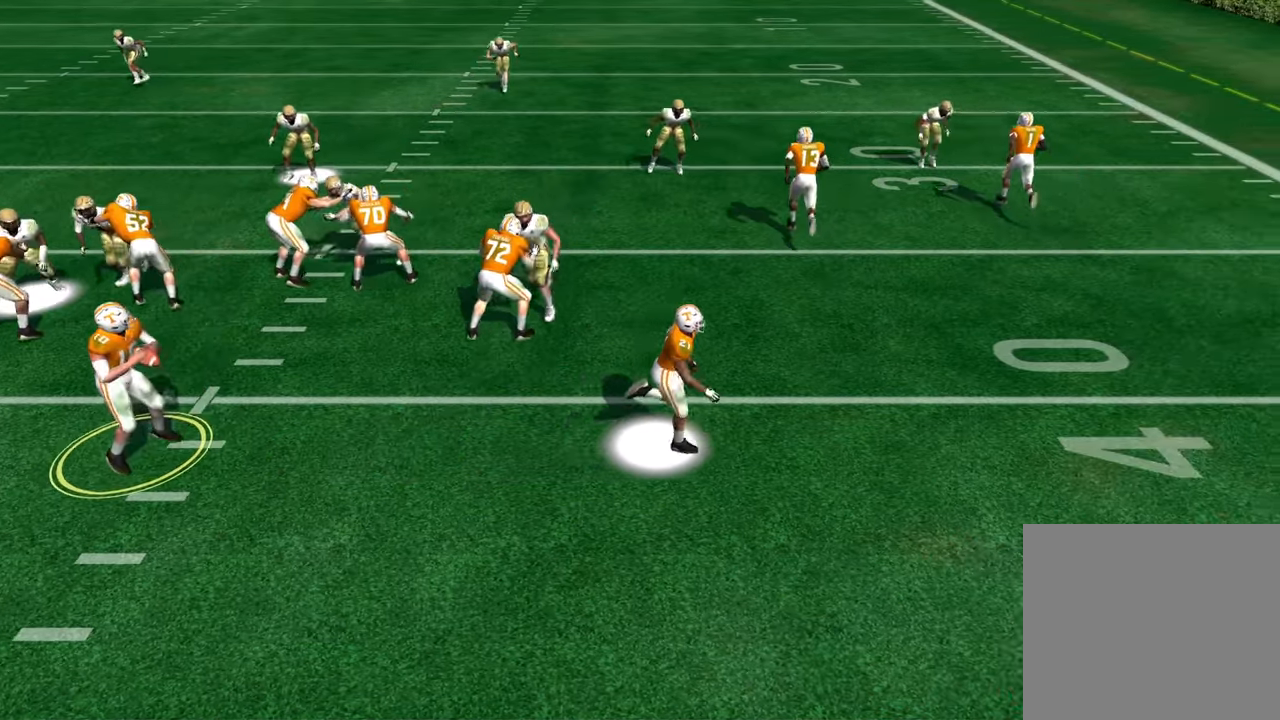
{"buttons": ["R2"], "left_stick": "center", "right_stick": "center", "events": []}
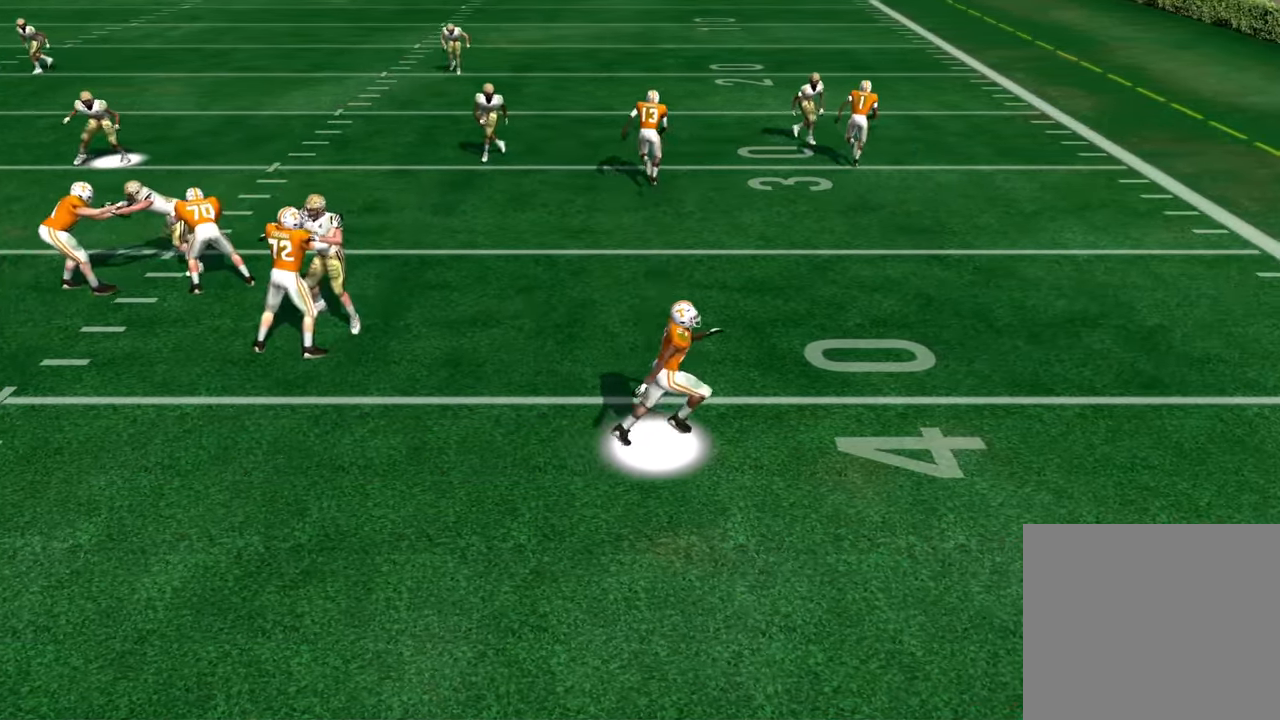
{"buttons": ["R2"], "left_stick": "center", "right_stick": "center", "events": []}
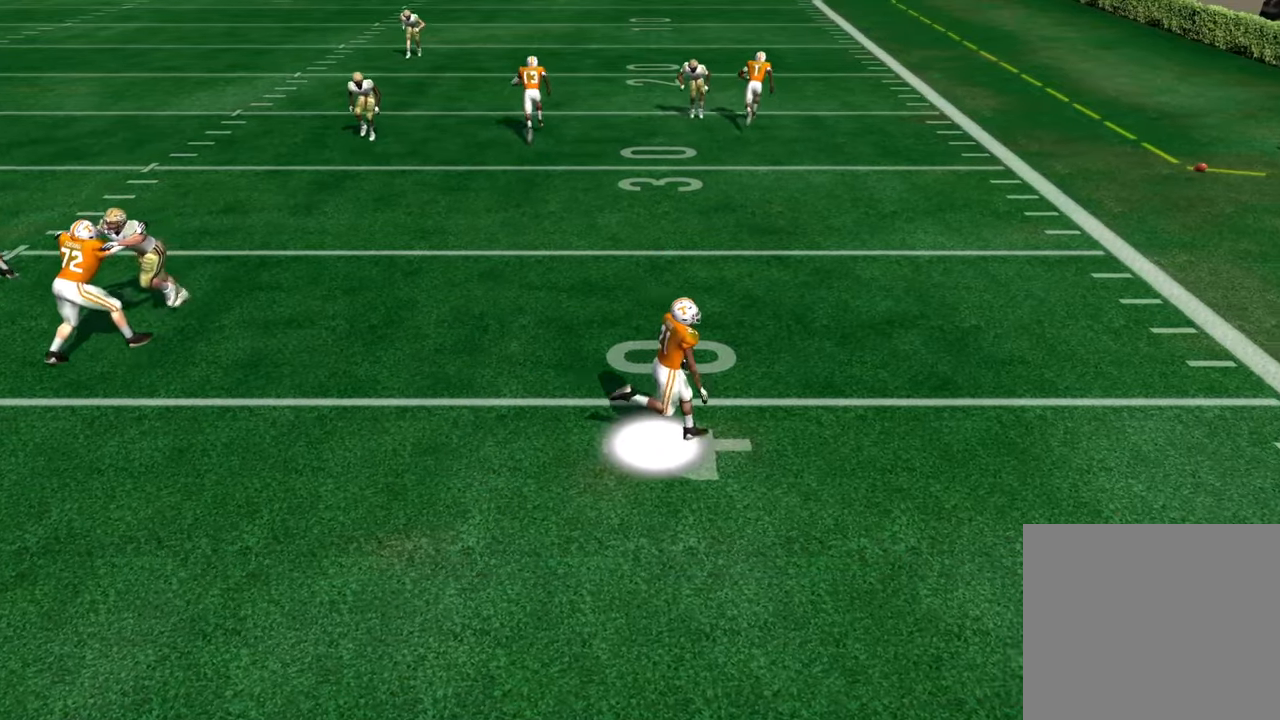
{"buttons": [], "left_stick": "center", "right_stick": "center", "events": [[433, "R2", "up"]]}